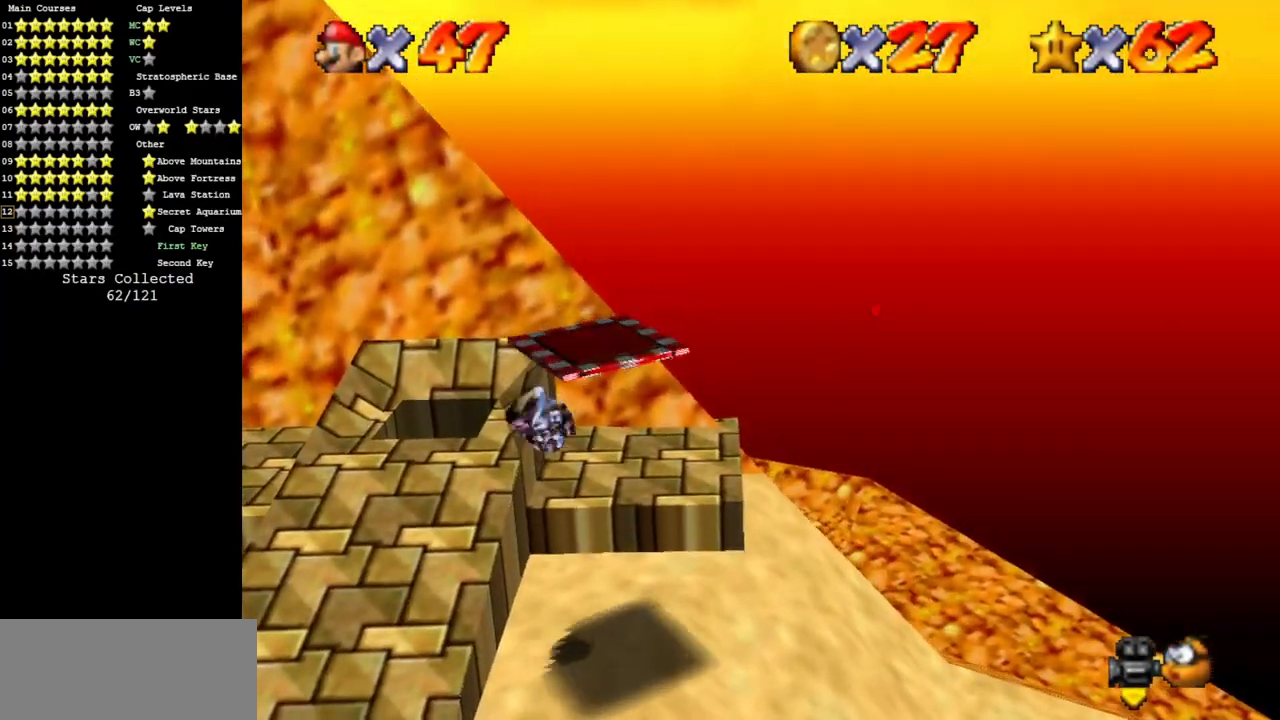
Gameplay with a controller (Nintendo layout); each line is a JSON object with the inputs held at the frame after it. "events" lists button and stick changes between this image and that frame as [ms after this image, input, new state], when the widget could be followed in between. Not read: L3 R3.
{"buttons": [], "left_stick": "down", "events": [[117, "C_DOWN", "down"], [117, "C_RIGHT", "down"], [233, "C_DOWN", "up"], [233, "C_RIGHT", "up"], [417, "left_stick", "down"]]}
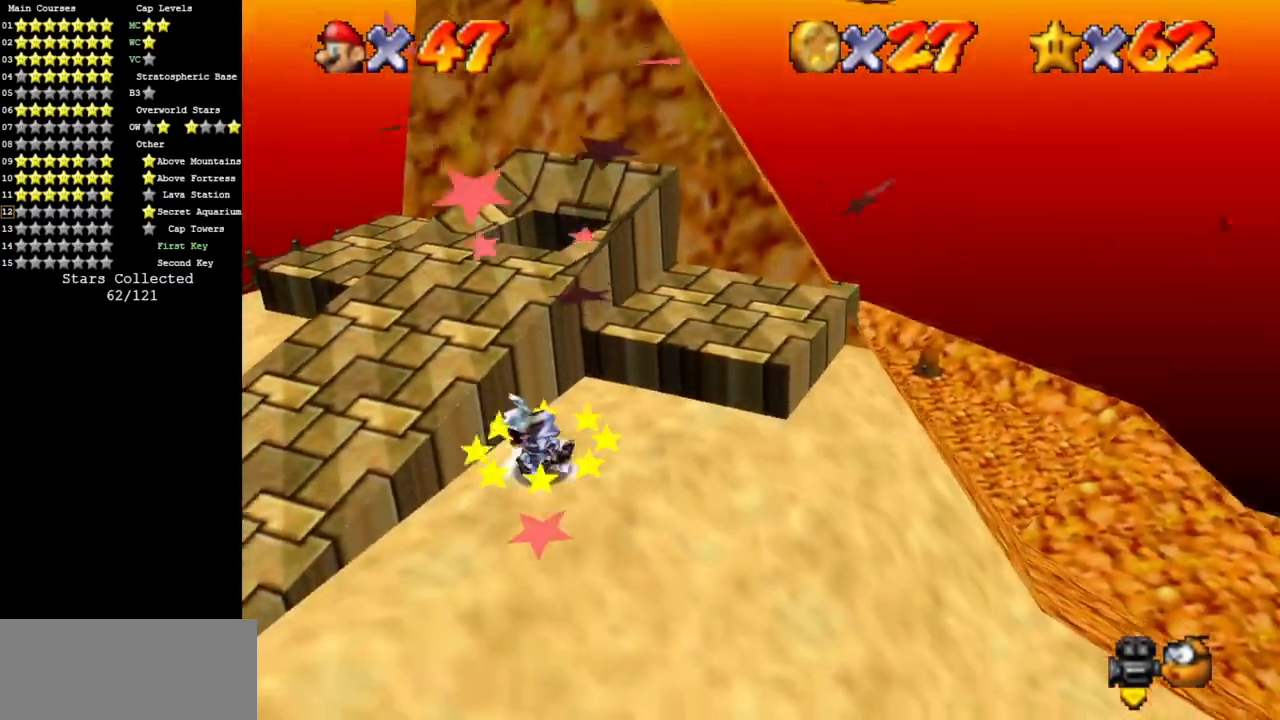
{"buttons": [], "left_stick": "down-left", "events": [[334, "C_DOWN", "down"], [334, "C_RIGHT", "down"], [401, "left_stick", "down-left"], [451, "C_DOWN", "up"], [451, "C_RIGHT", "up"]]}
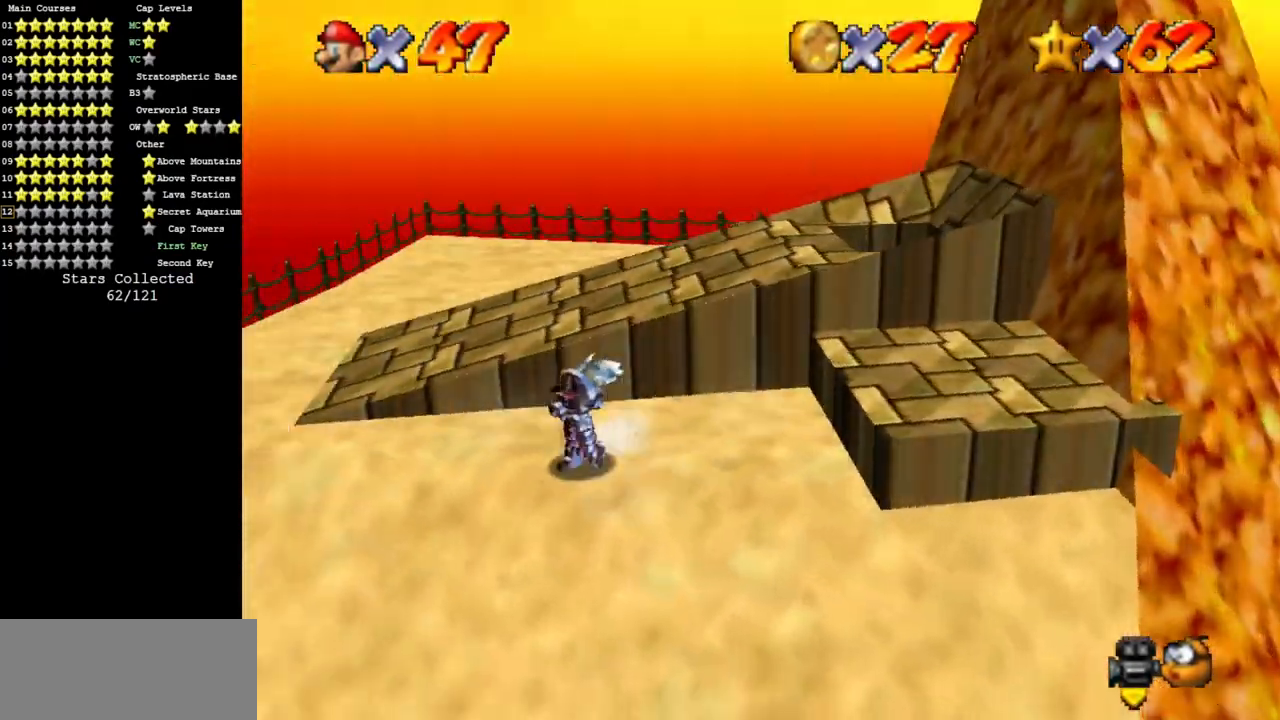
{"buttons": [], "left_stick": "down-left", "events": []}
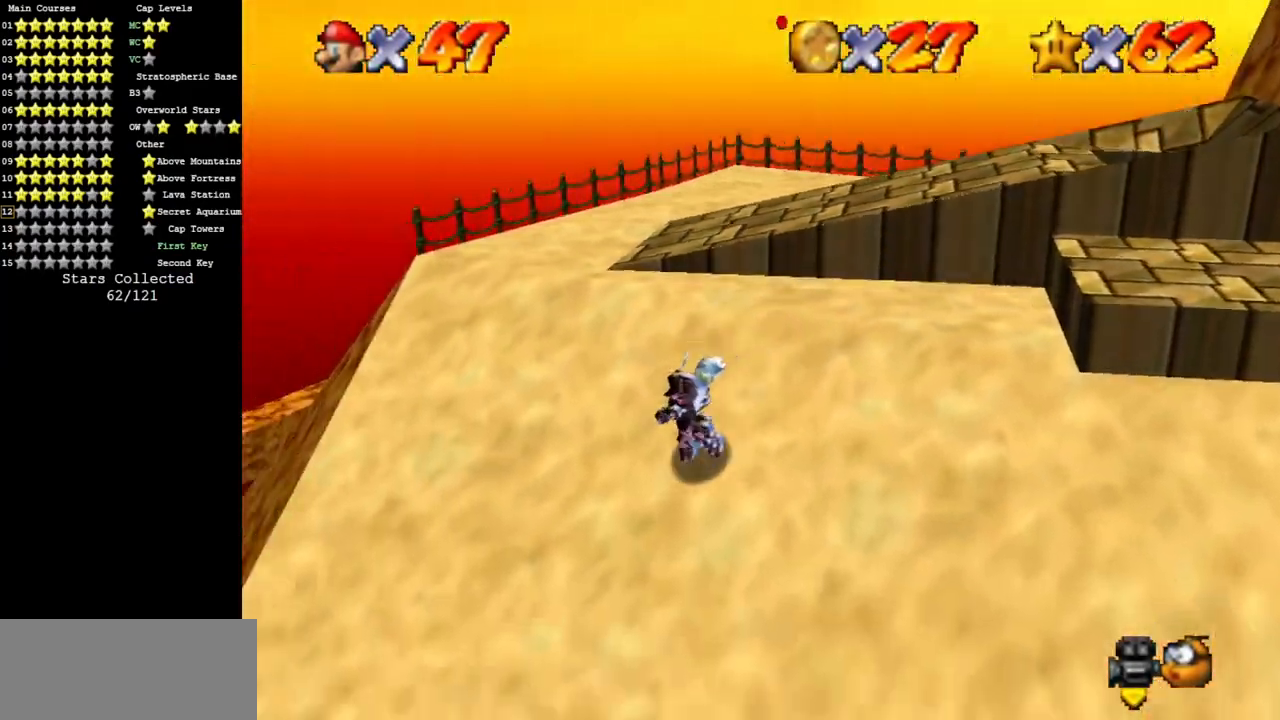
{"buttons": [], "left_stick": "left", "events": [[351, "left_stick", "left"]]}
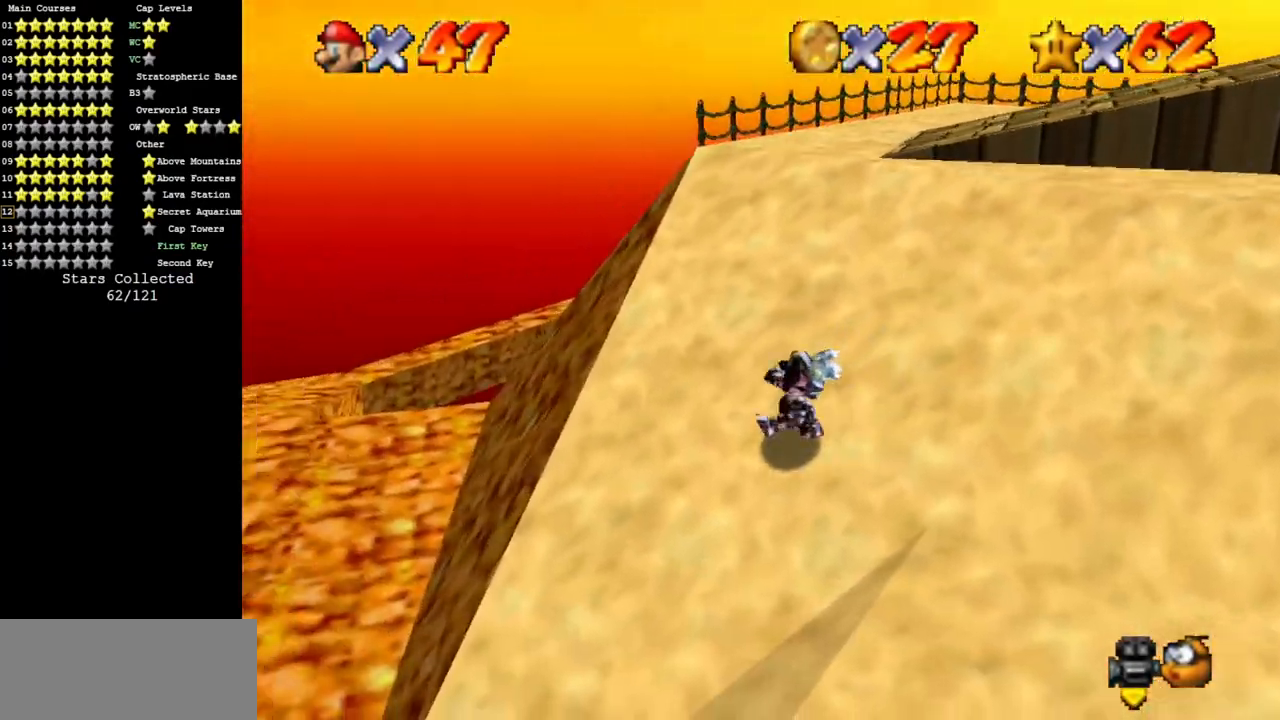
{"buttons": [], "left_stick": "left", "events": [[100, "left_stick", "up-left"], [267, "A", "down"], [383, "left_stick", "left"], [450, "A", "up"]]}
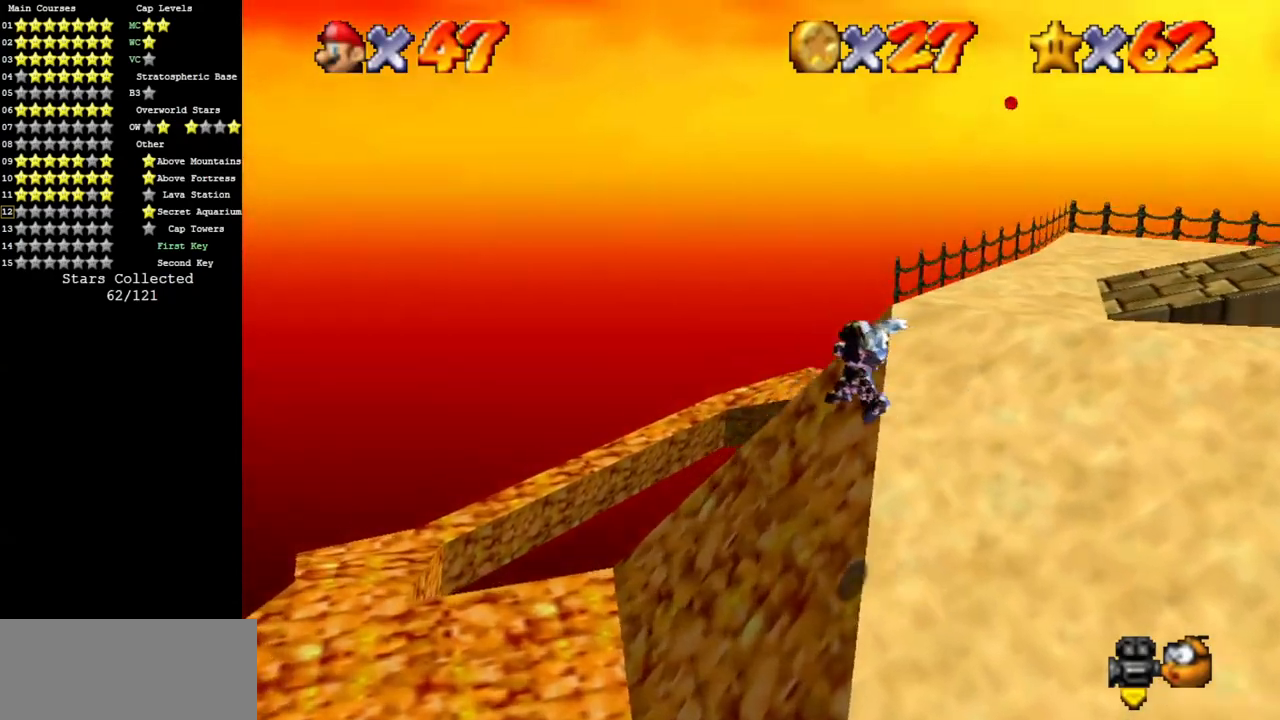
{"buttons": [], "left_stick": "left", "events": [[367, "B", "down"], [451, "B", "up"]]}
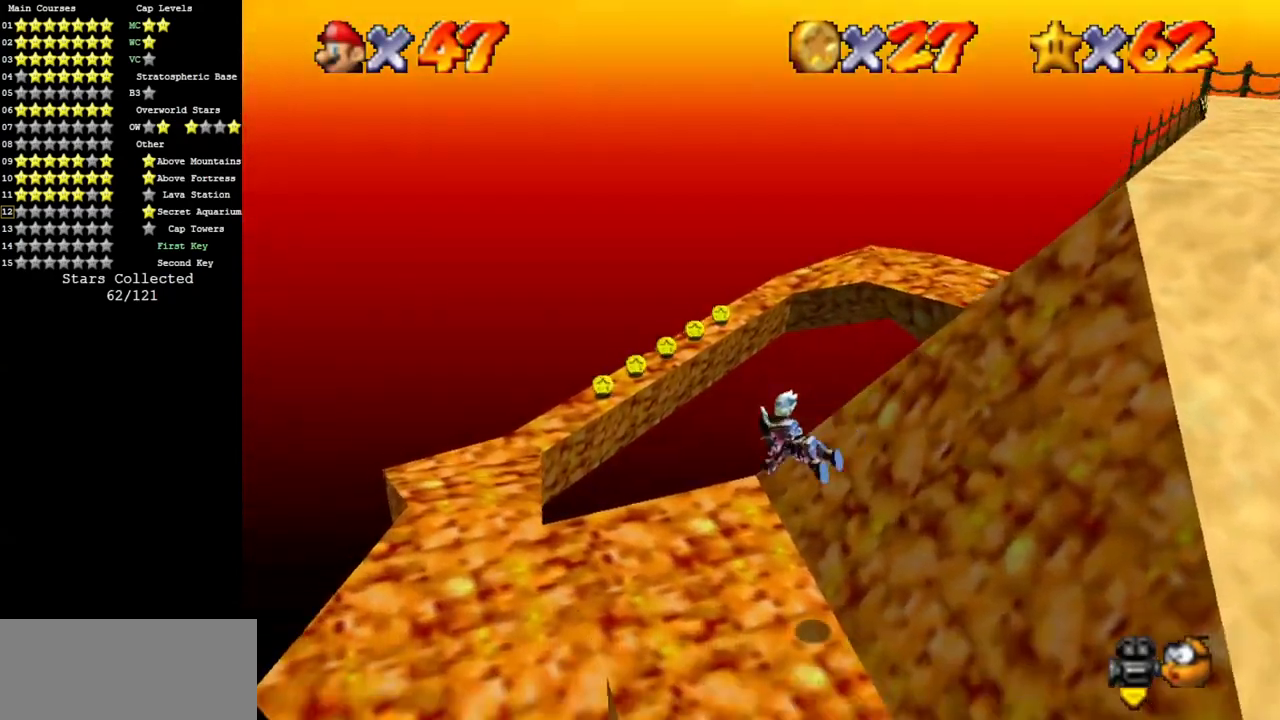
{"buttons": [], "left_stick": "up-left", "events": [[450, "left_stick", "up-left"]]}
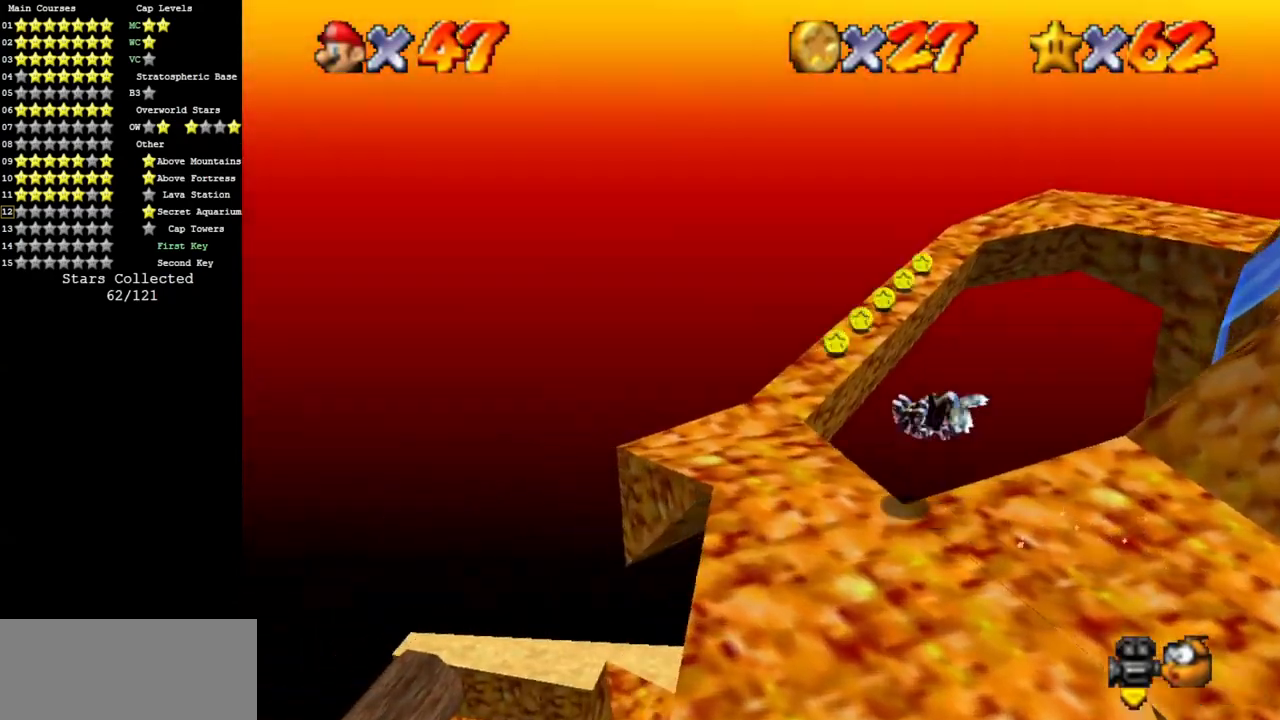
{"buttons": [], "left_stick": "up-left", "events": [[17, "left_stick", "up"], [200, "C_DOWN", "down"], [200, "C_LEFT", "down"], [301, "C_DOWN", "up"], [301, "C_LEFT", "up"], [301, "left_stick", "center"], [484, "left_stick", "up-left"]]}
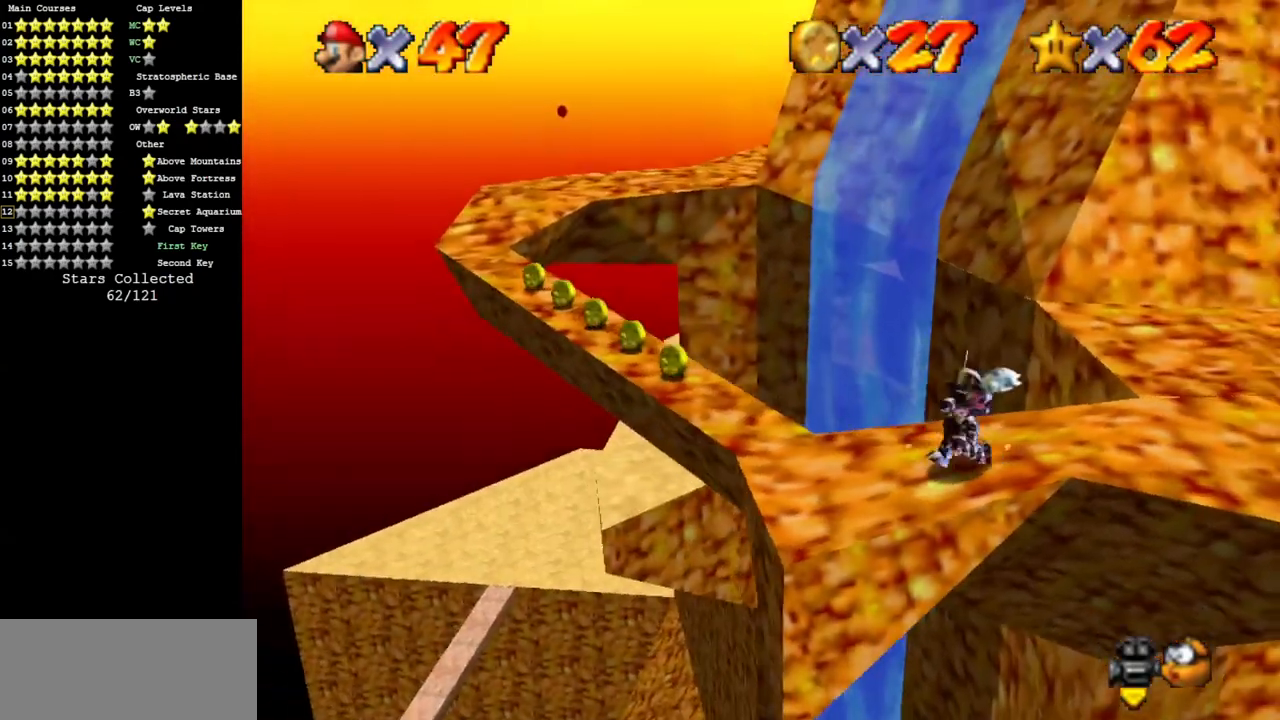
{"buttons": [], "left_stick": "center", "events": [[233, "left_stick", "center"]]}
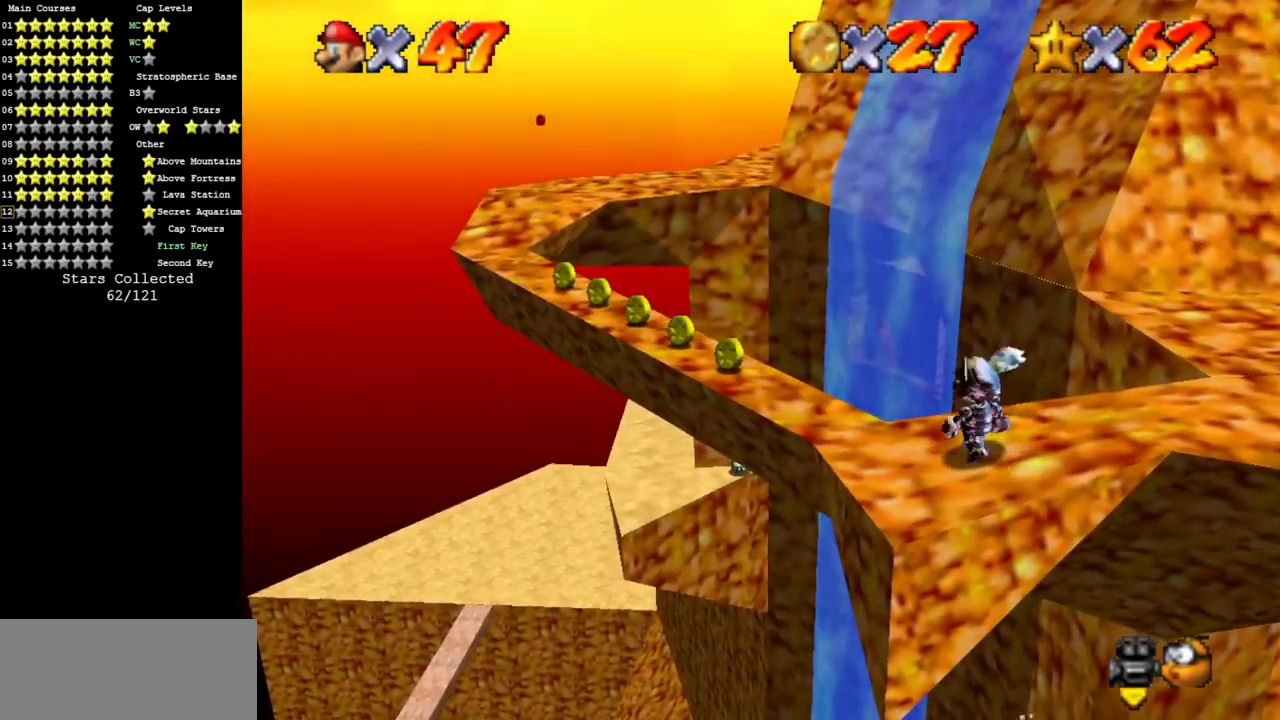
{"buttons": ["A"], "left_stick": "down", "events": [[351, "A", "down"], [434, "left_stick", "down"]]}
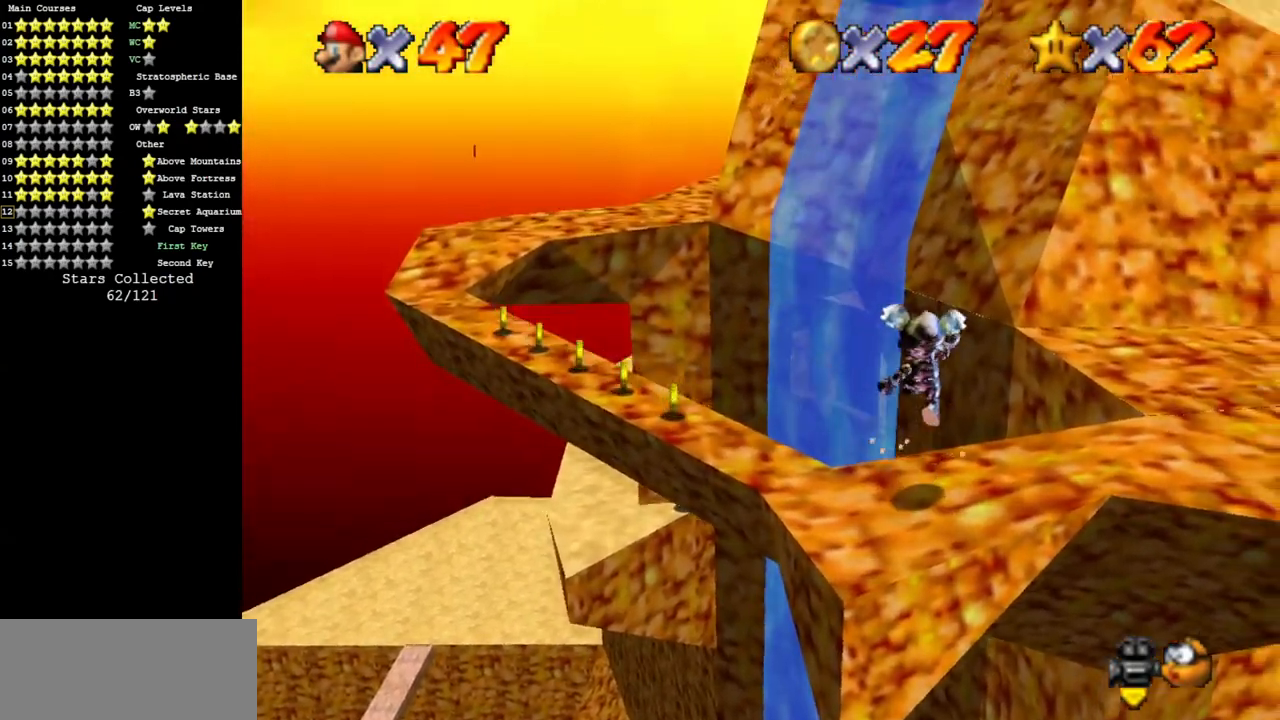
{"buttons": [], "left_stick": "center", "events": [[50, "A", "up"], [367, "left_stick", "center"]]}
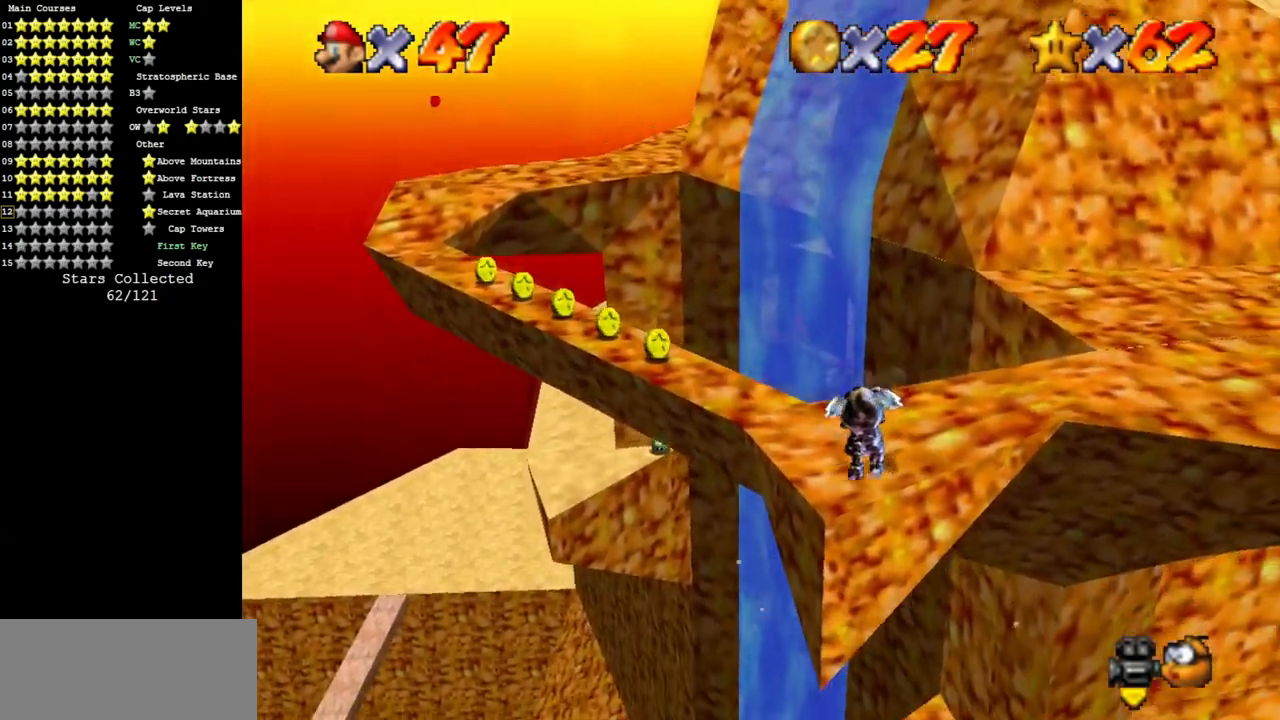
{"buttons": [], "left_stick": "up", "events": [[233, "left_stick", "up"]]}
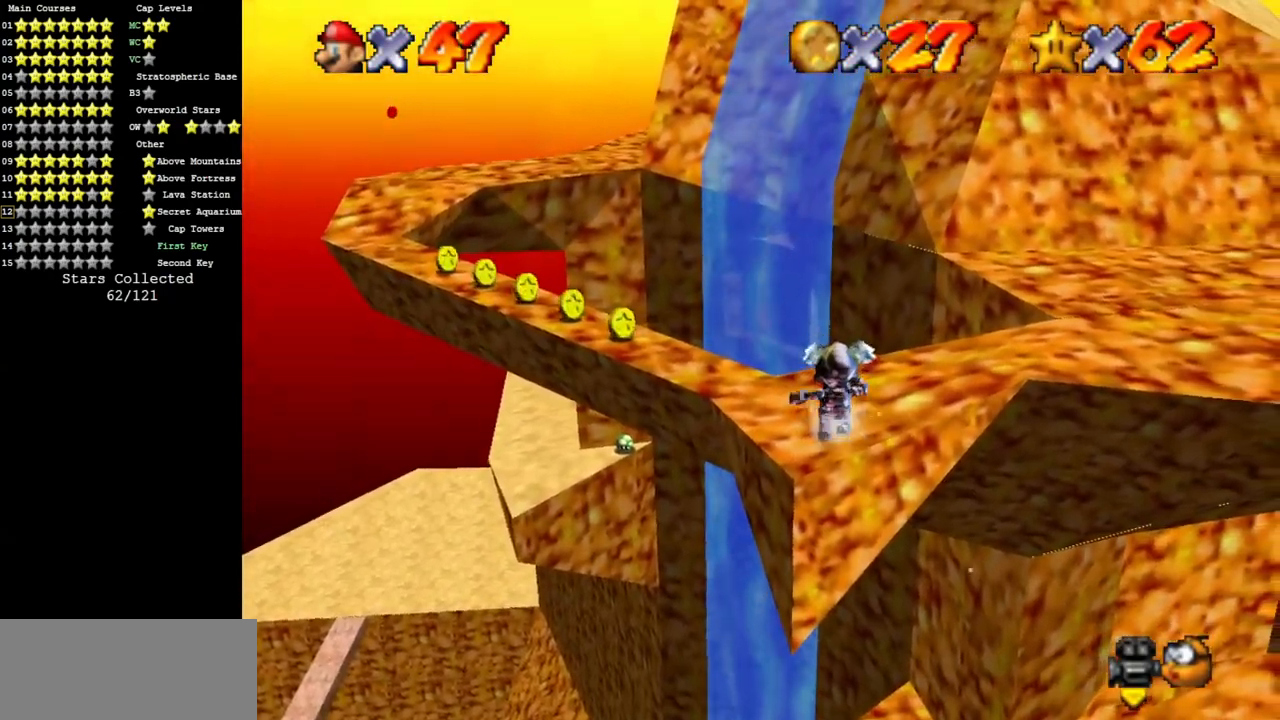
{"buttons": ["C_RIGHT"], "left_stick": "right", "events": [[217, "left_stick", "up-right"], [334, "left_stick", "right"], [484, "C_RIGHT", "down"]]}
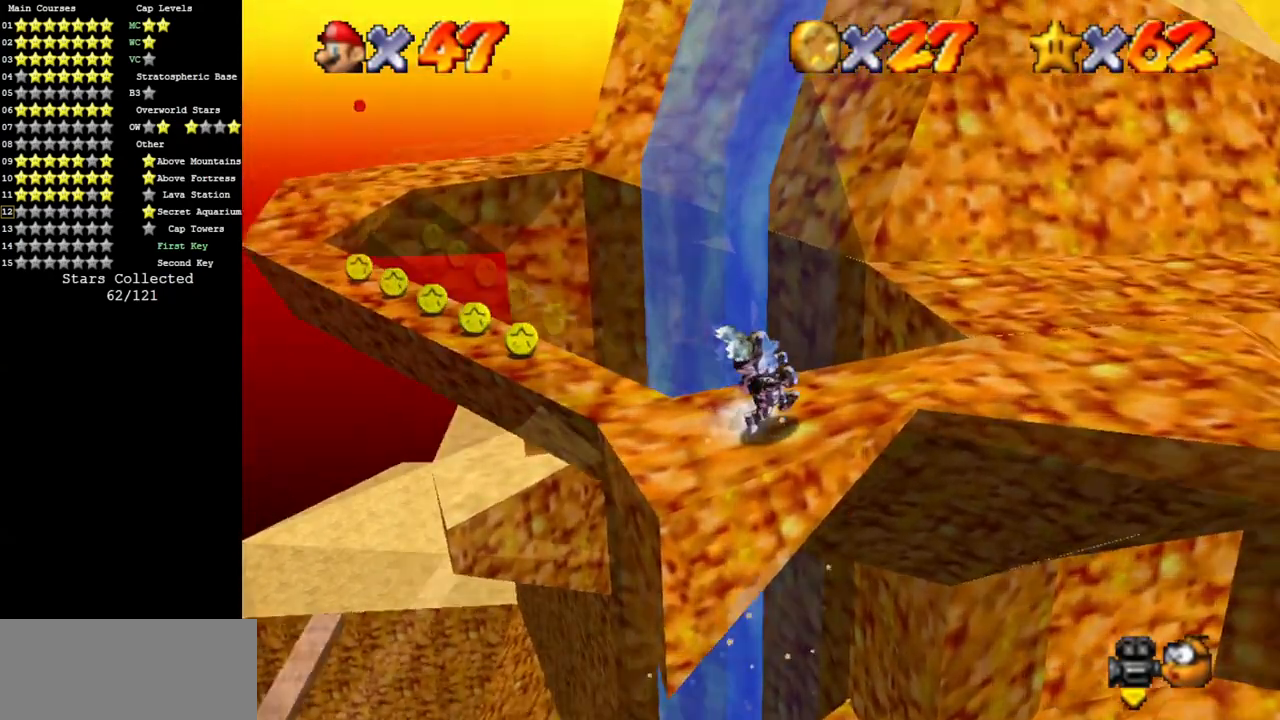
{"buttons": [], "left_stick": "down-right", "events": [[100, "C_RIGHT", "up"], [250, "left_stick", "down-right"]]}
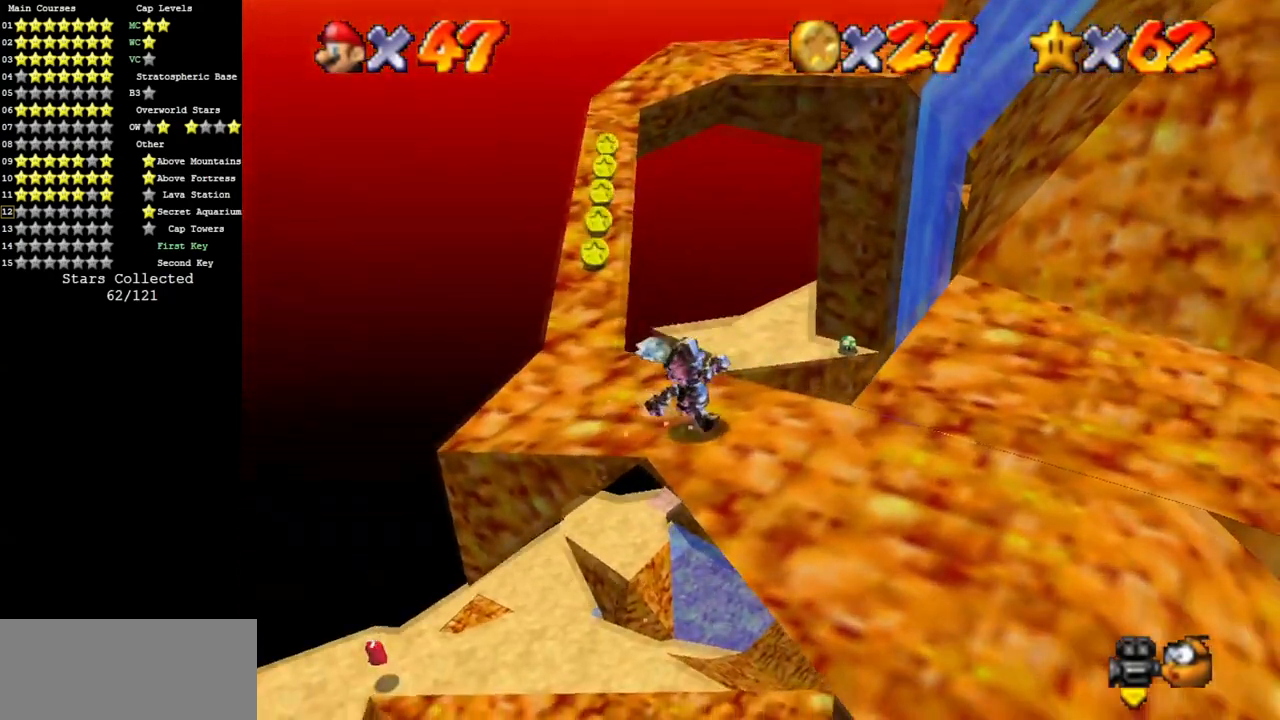
{"buttons": [], "left_stick": "right", "events": [[234, "left_stick", "right"]]}
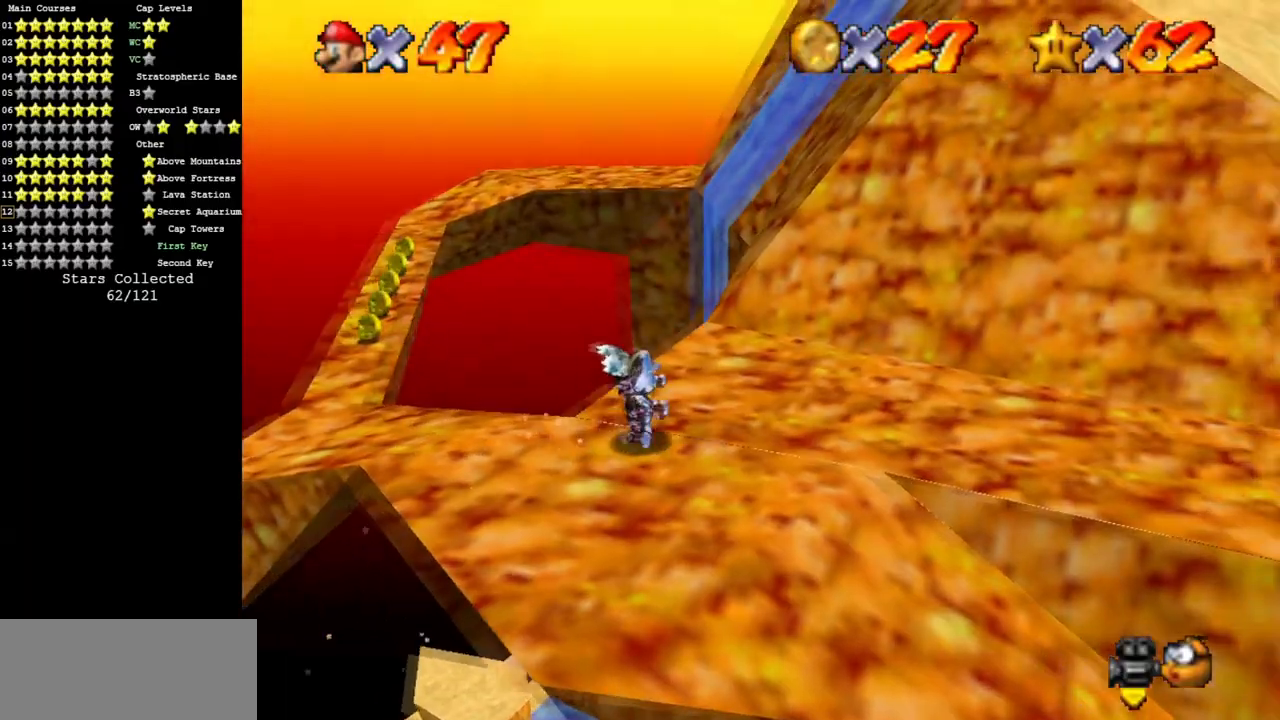
{"buttons": [], "left_stick": "up", "events": [[183, "left_stick", "up"]]}
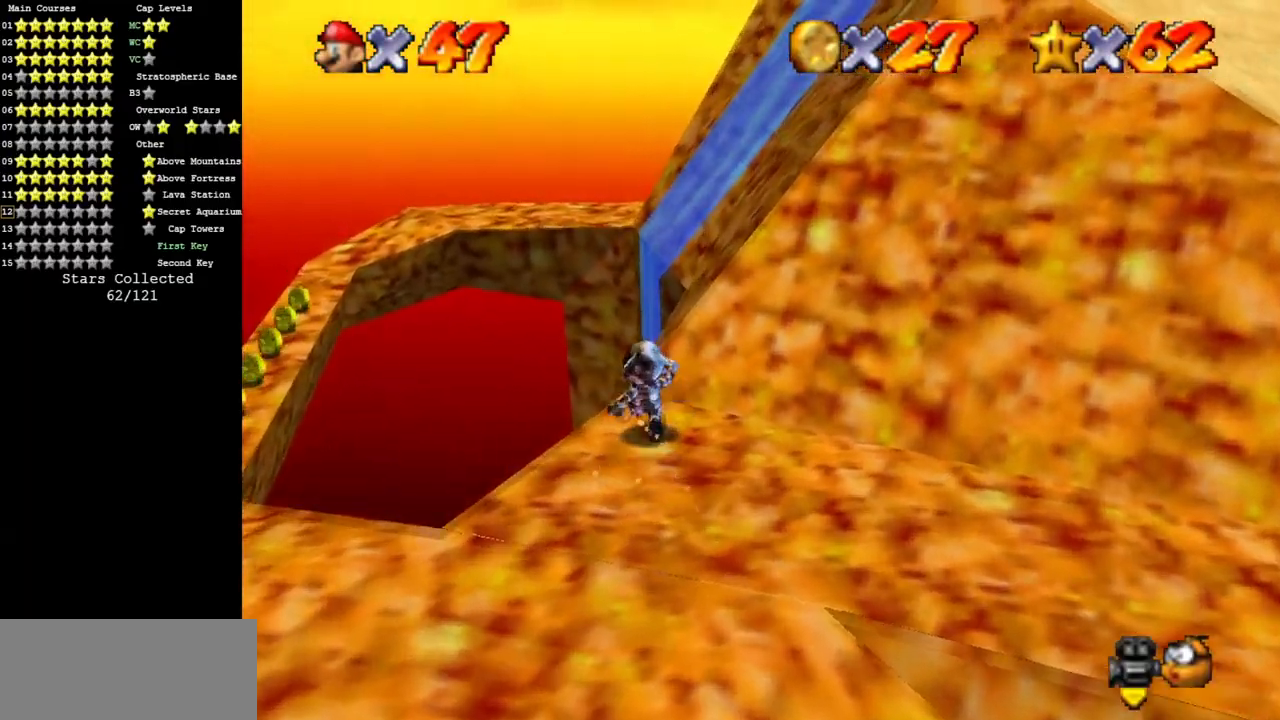
{"buttons": ["A"], "left_stick": "center", "events": [[50, "A", "down"], [334, "left_stick", "center"]]}
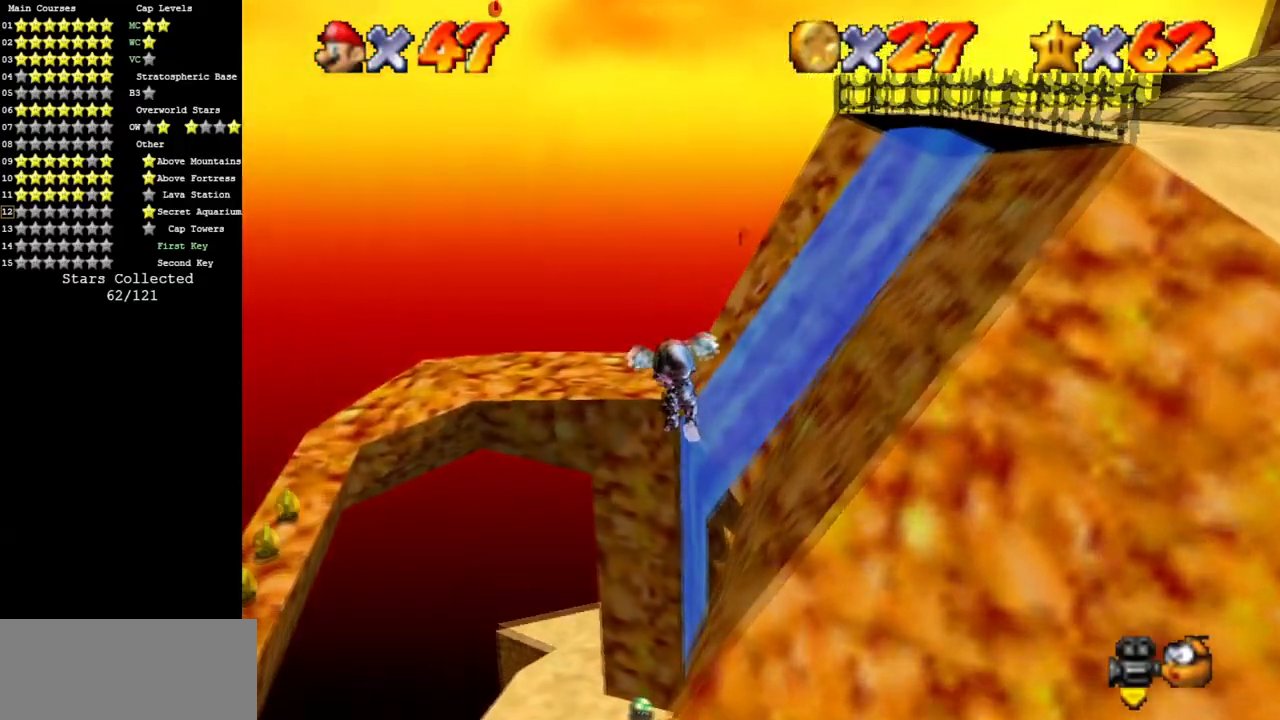
{"buttons": ["A"], "left_stick": "center", "events": [[367, "left_stick", "up-right"], [433, "left_stick", "center"]]}
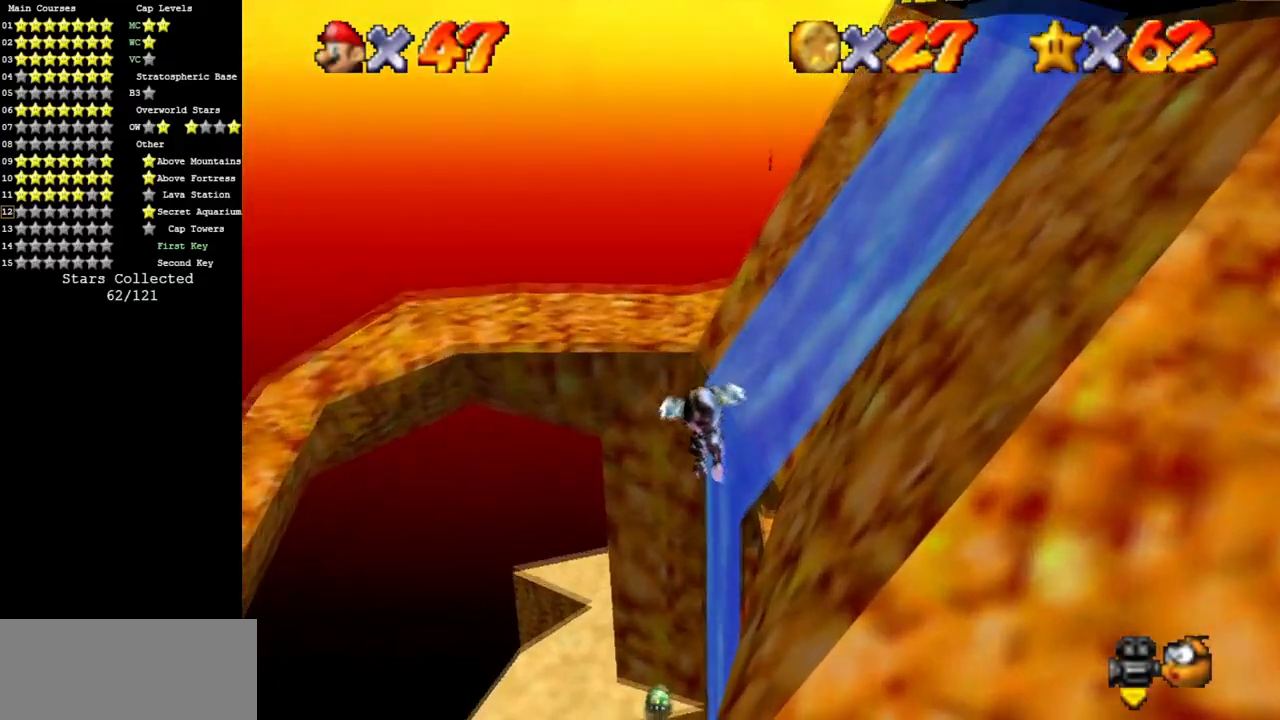
{"buttons": ["A", "Z"], "left_stick": "up-right", "events": [[67, "left_stick", "down-right"], [217, "left_stick", "right"], [467, "Z", "down"], [501, "left_stick", "up-right"]]}
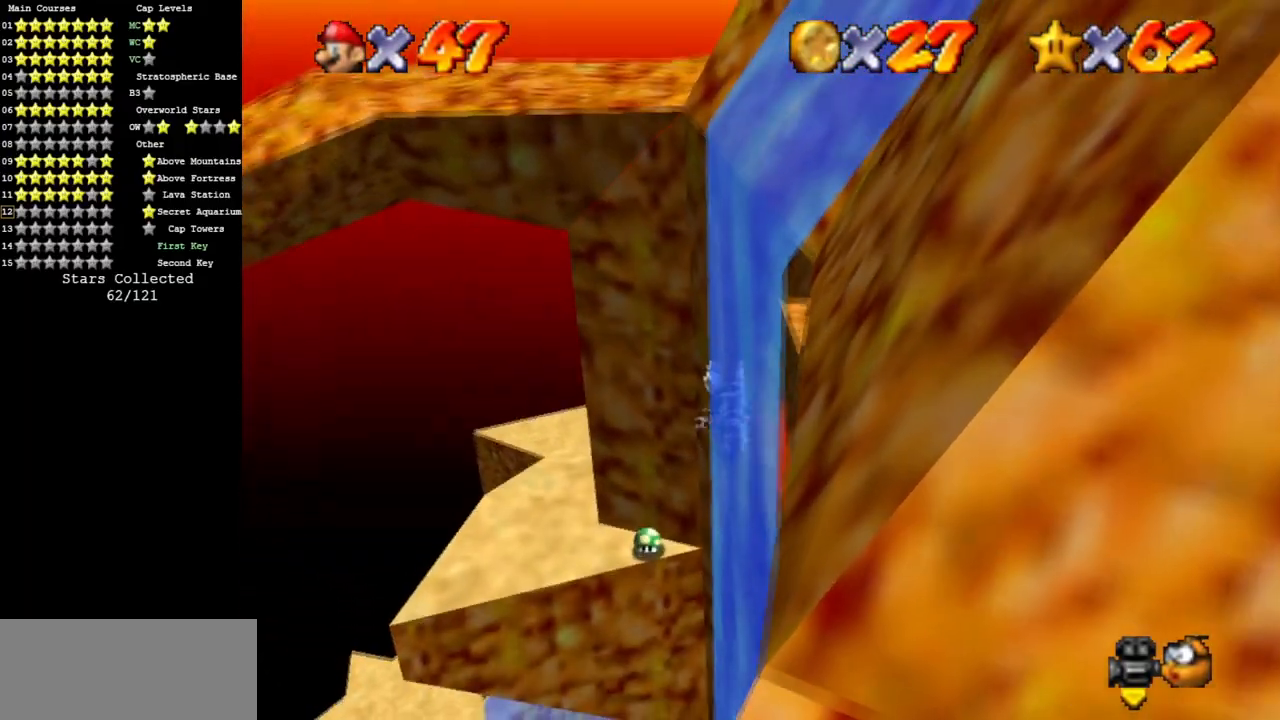
{"buttons": ["A"], "left_stick": "up-right", "events": [[333, "Z", "up"]]}
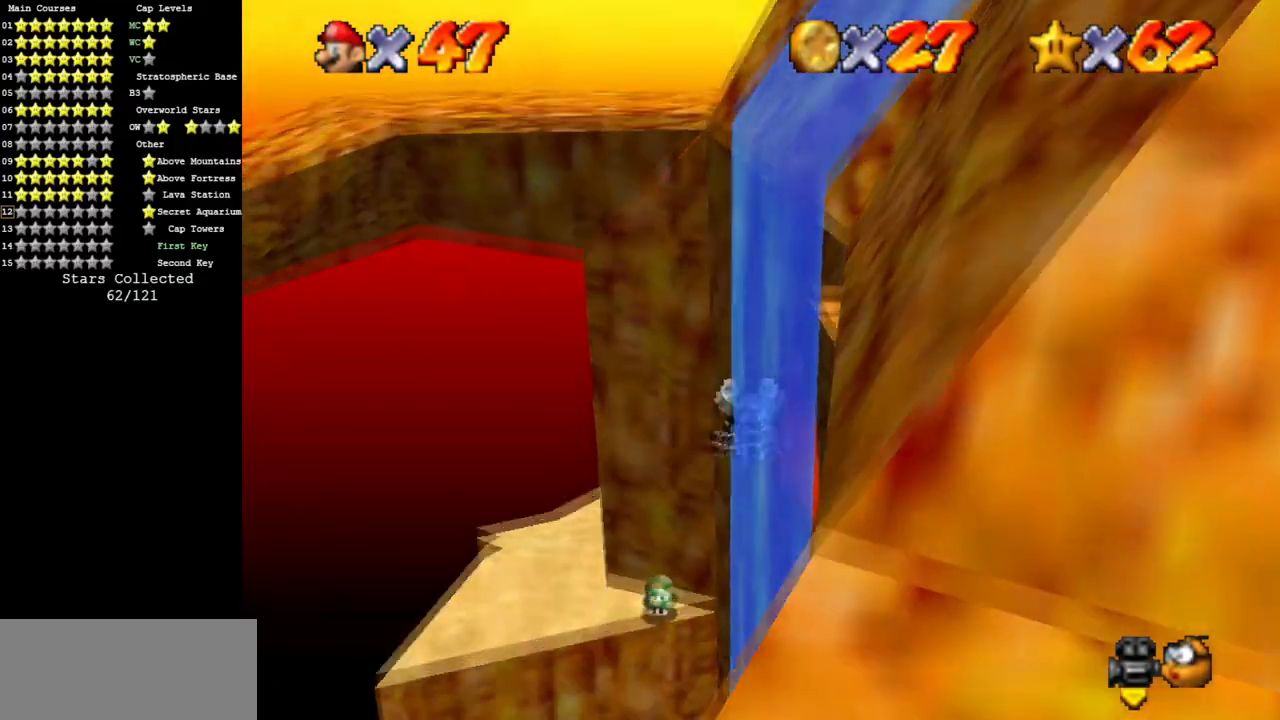
{"buttons": [], "left_stick": "up-right", "events": [[417, "A", "up"]]}
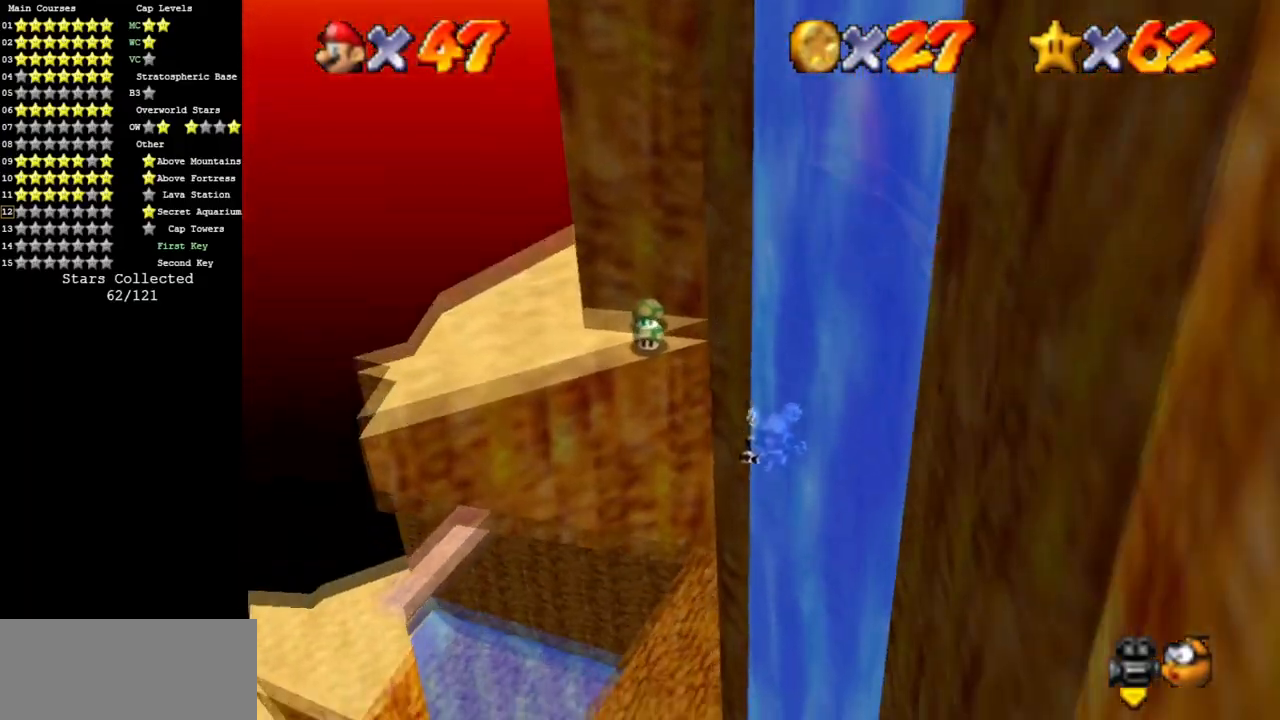
{"buttons": [], "left_stick": "up-left", "events": [[66, "left_stick", "up"], [100, "R1", "down"], [200, "R1", "up"], [250, "R1", "down"], [400, "R1", "up"], [500, "left_stick", "up-left"]]}
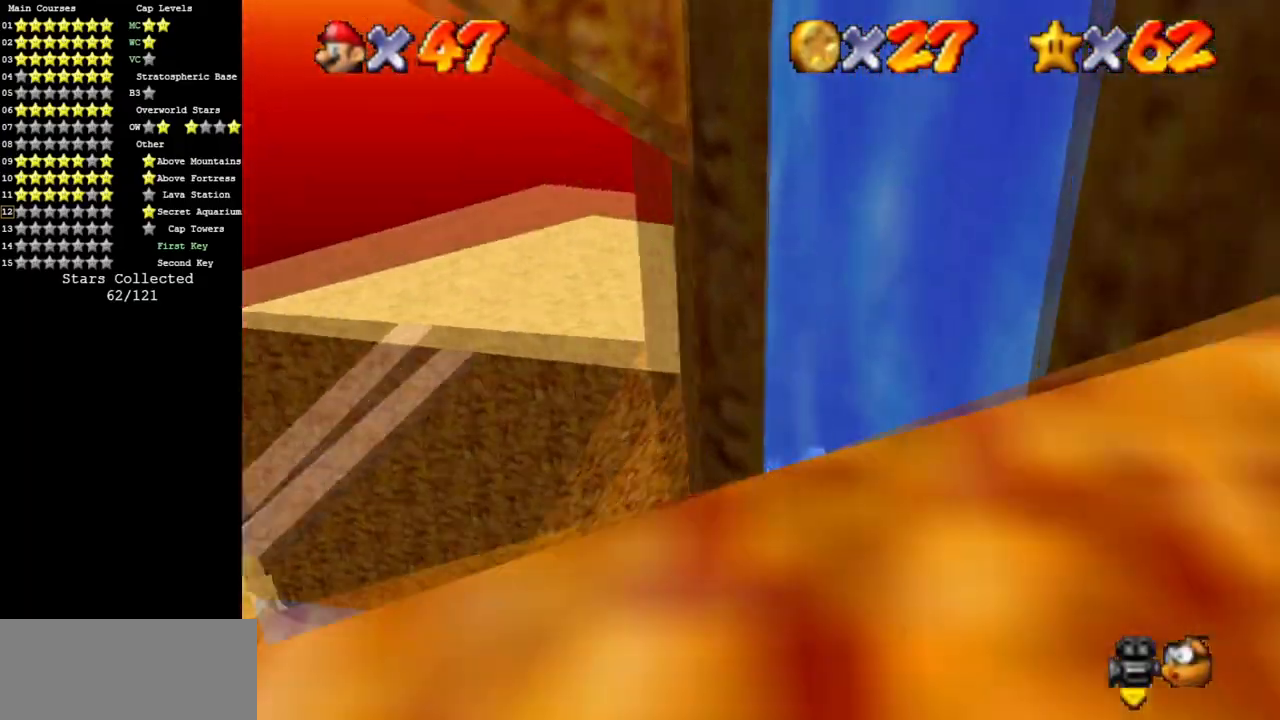
{"buttons": ["A"], "left_stick": "up-left", "events": [[250, "A", "down"]]}
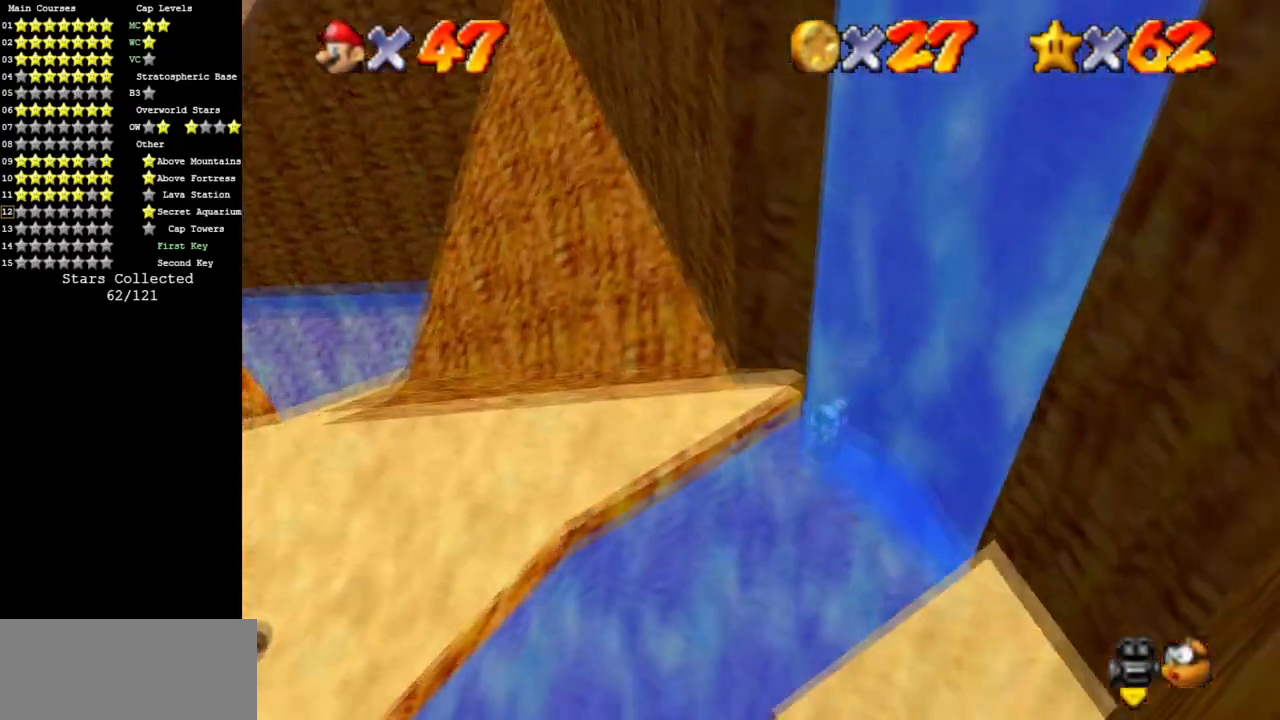
{"buttons": [], "left_stick": "left", "events": [[33, "R1", "down"], [50, "A", "up"], [150, "R1", "up"], [183, "R1", "down"], [333, "R1", "up"], [450, "left_stick", "left"]]}
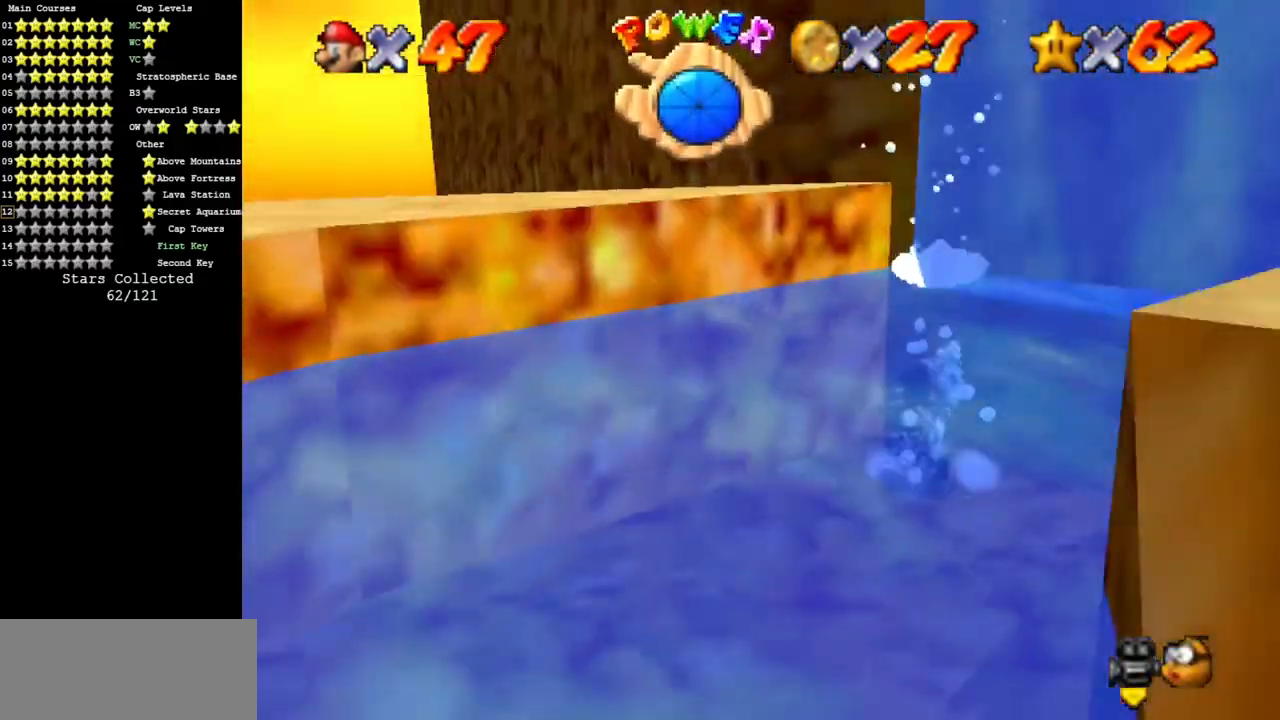
{"buttons": [], "left_stick": "left", "events": [[100, "A", "down"], [100, "left_stick", "down-left"], [434, "left_stick", "left"], [484, "A", "up"]]}
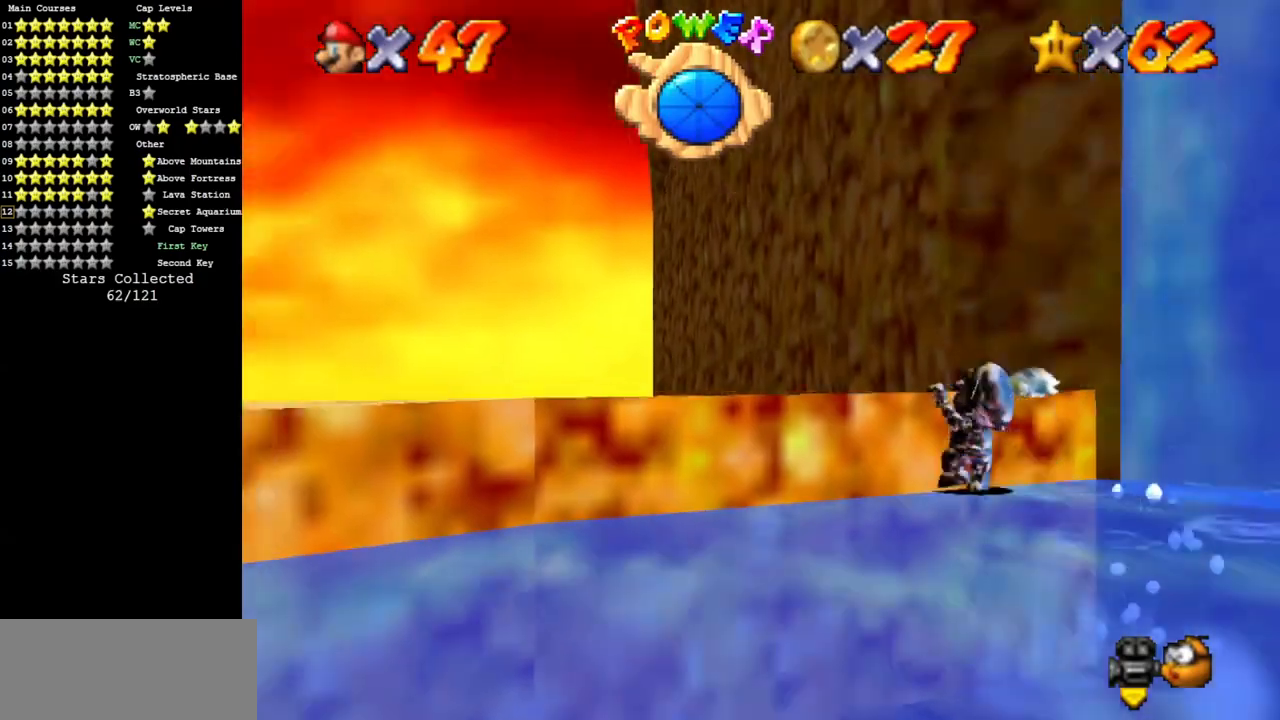
{"buttons": ["C_DOWN", "C_RIGHT"], "left_stick": "center", "events": [[116, "A", "down"], [233, "A", "up"], [283, "left_stick", "center"], [383, "C_DOWN", "down"], [383, "C_RIGHT", "down"]]}
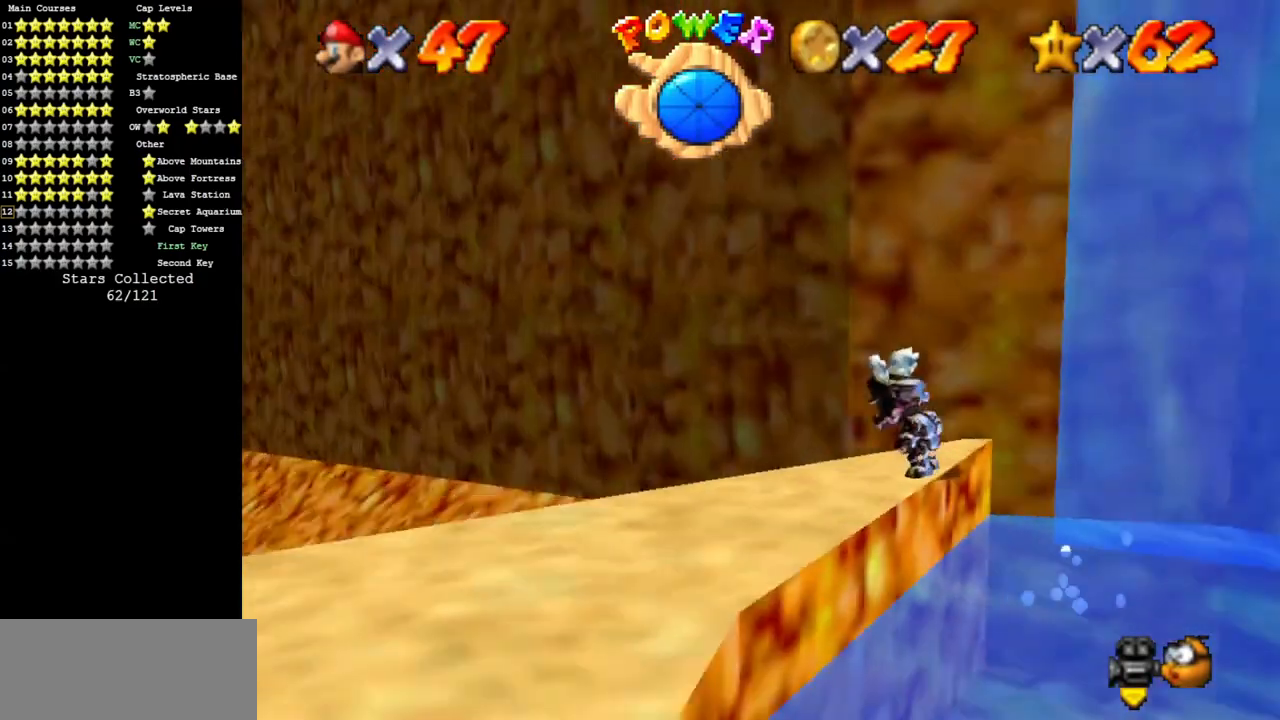
{"buttons": [], "left_stick": "down", "events": [[50, "left_stick", "left"], [67, "C_DOWN", "up"], [67, "C_RIGHT", "up"], [150, "R1", "down"], [284, "C_DOWN", "down"], [284, "C_RIGHT", "down"], [300, "R1", "up"], [384, "left_stick", "down"], [400, "C_RIGHT", "up"], [417, "C_DOWN", "up"]]}
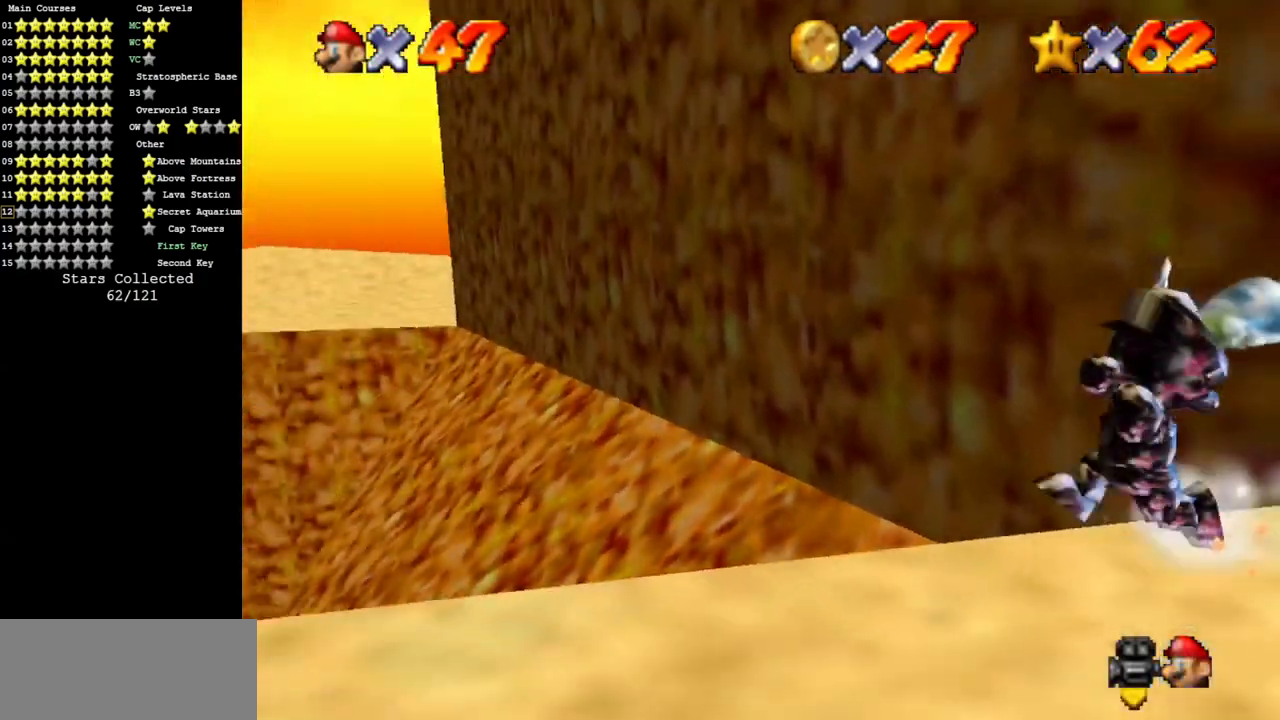
{"buttons": ["C_DOWN", "C_RIGHT"], "left_stick": "left", "events": [[100, "A", "down"], [133, "left_stick", "down-left"], [367, "A", "up"], [400, "C_DOWN", "down"], [400, "C_RIGHT", "down"], [500, "left_stick", "left"]]}